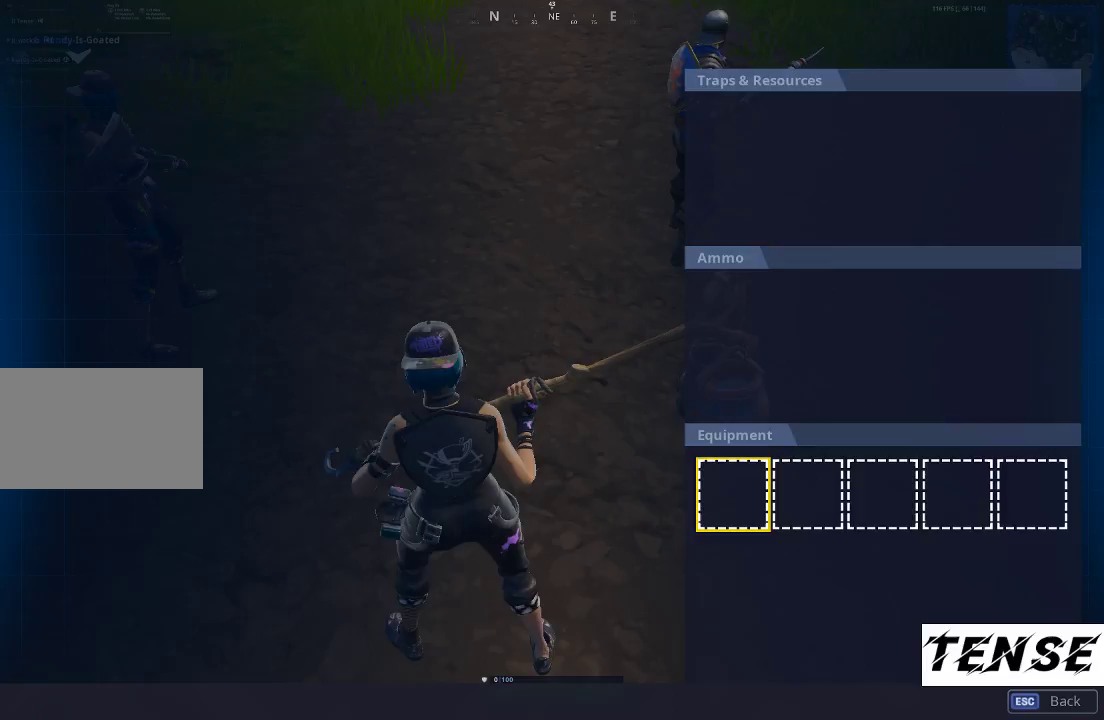
Gameplay with keyboard and mouse; each line is a JSON object with the keys and mouse buttons held at the frame after it. "events" lists presses ("down") and releases ("up") of "1", "2", "3", "4", "5", "a", "alt", "c", "caps_lock", "ctrl", "d", "e", "f", "g", "q", "r", "s", "shift", "space", "t", "tab", "v", "w", "x", "z", "mouse_left", "mouse_wheel" and "mouse_right" between this image and that frame as [ms after this image, input, new state], when the widget could be followed in between. "mouse_left", "mouse_wheel", "mouse_right" = the "left", "wheel", "right" buttons of the "mouse" list. No other keys are recorded. "wheel" means that the mouse wheel is clicked or scrolled. Not read: mouse_move.
{"keys": [], "mouse": [], "events": [[100, "shift", "down"], [400, "shift", "up"]]}
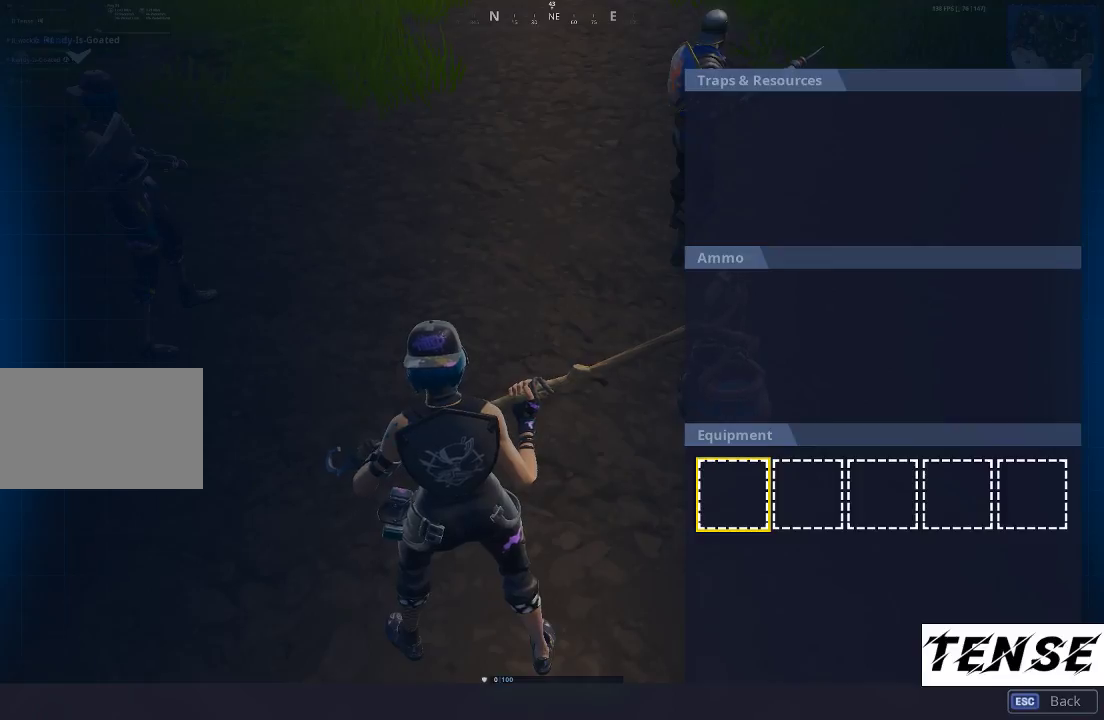
{"keys": [], "mouse": [], "events": []}
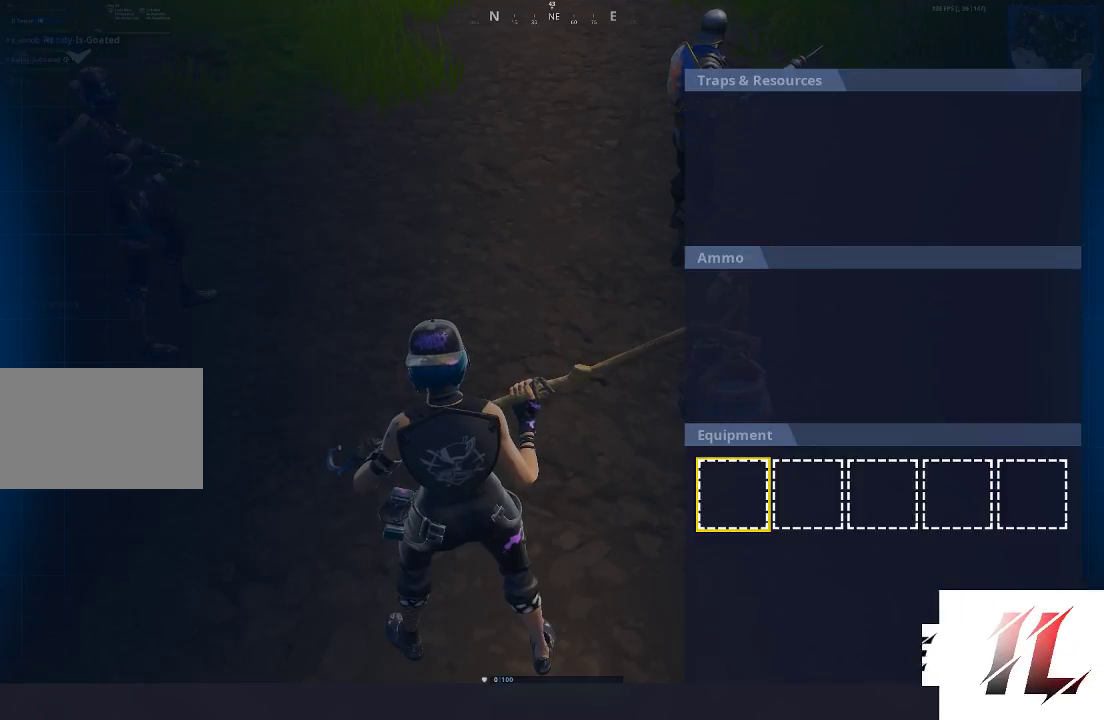
{"keys": ["shift"], "mouse": [], "events": [[33, "shift", "down"]]}
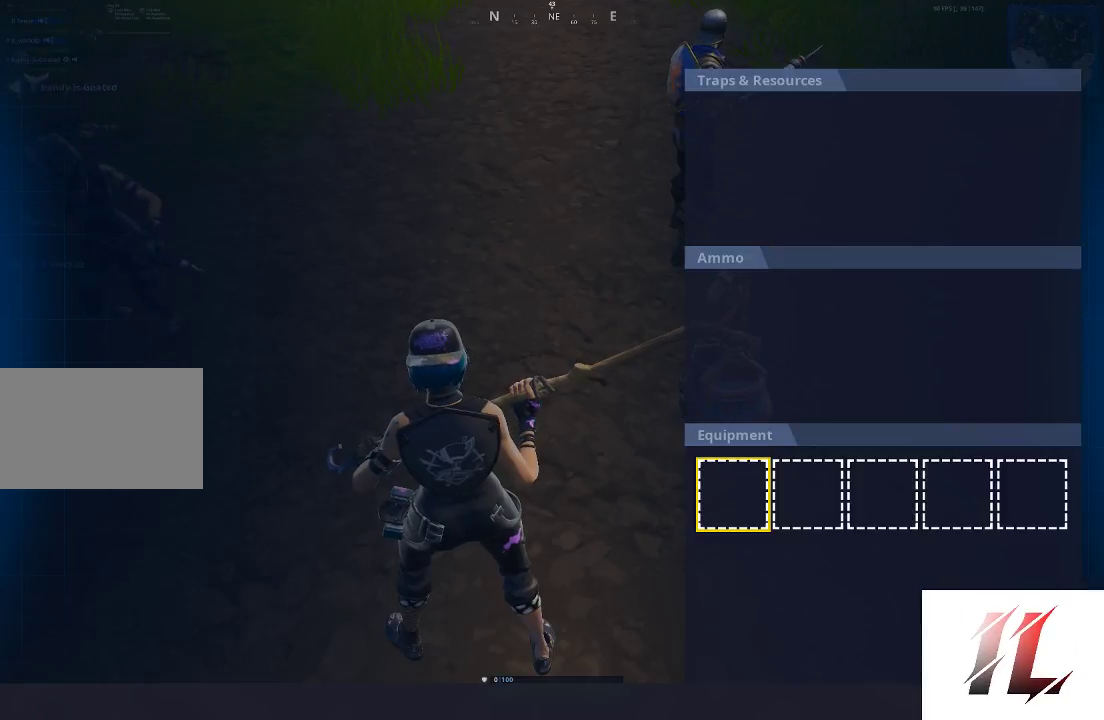
{"keys": [], "mouse": [], "events": [[200, "shift", "up"]]}
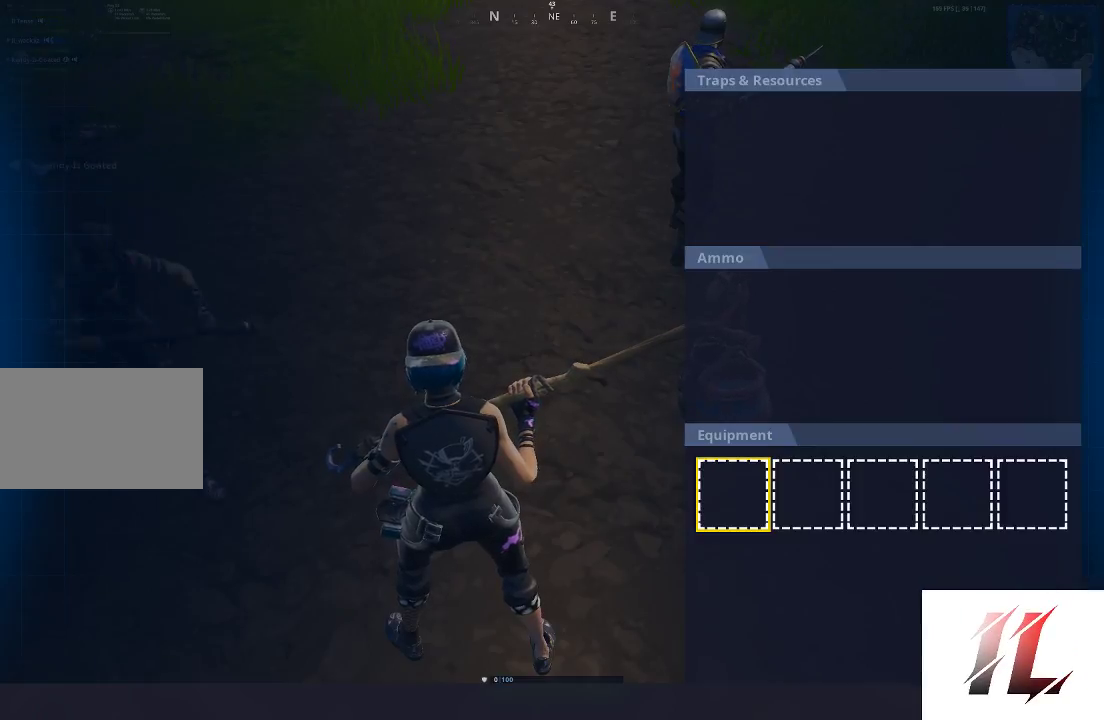
{"keys": [], "mouse": [], "events": [[33, "shift", "down"], [467, "shift", "up"]]}
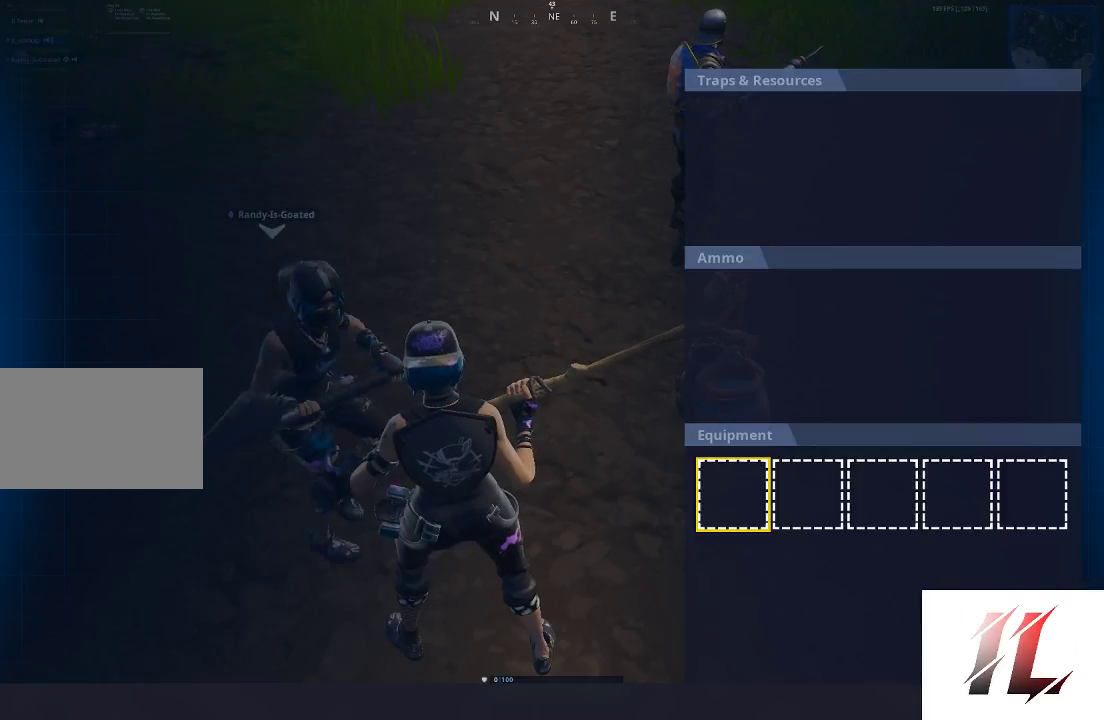
{"keys": [], "mouse": [], "events": []}
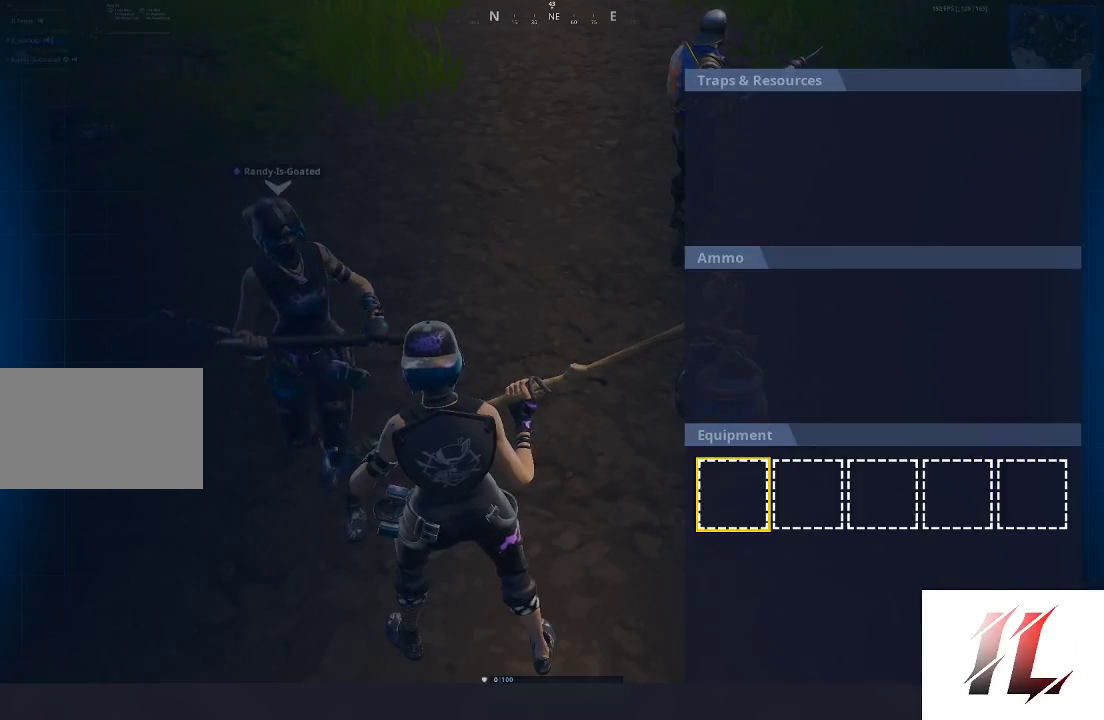
{"keys": [], "mouse": [], "events": []}
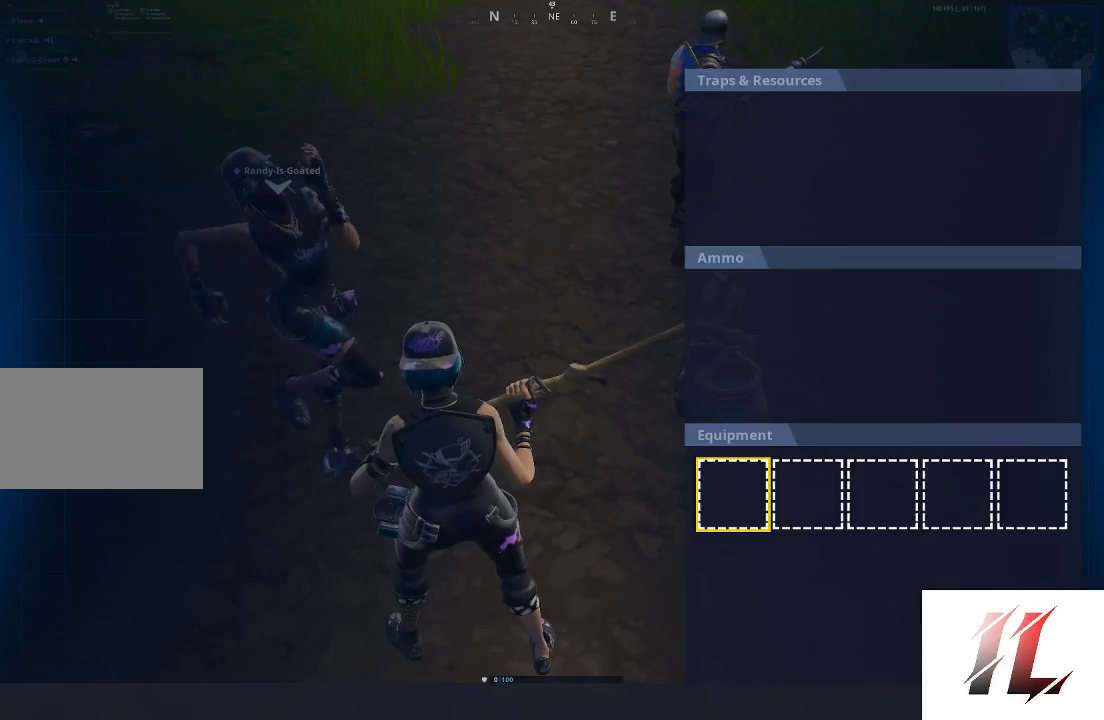
{"keys": [], "mouse": [], "events": []}
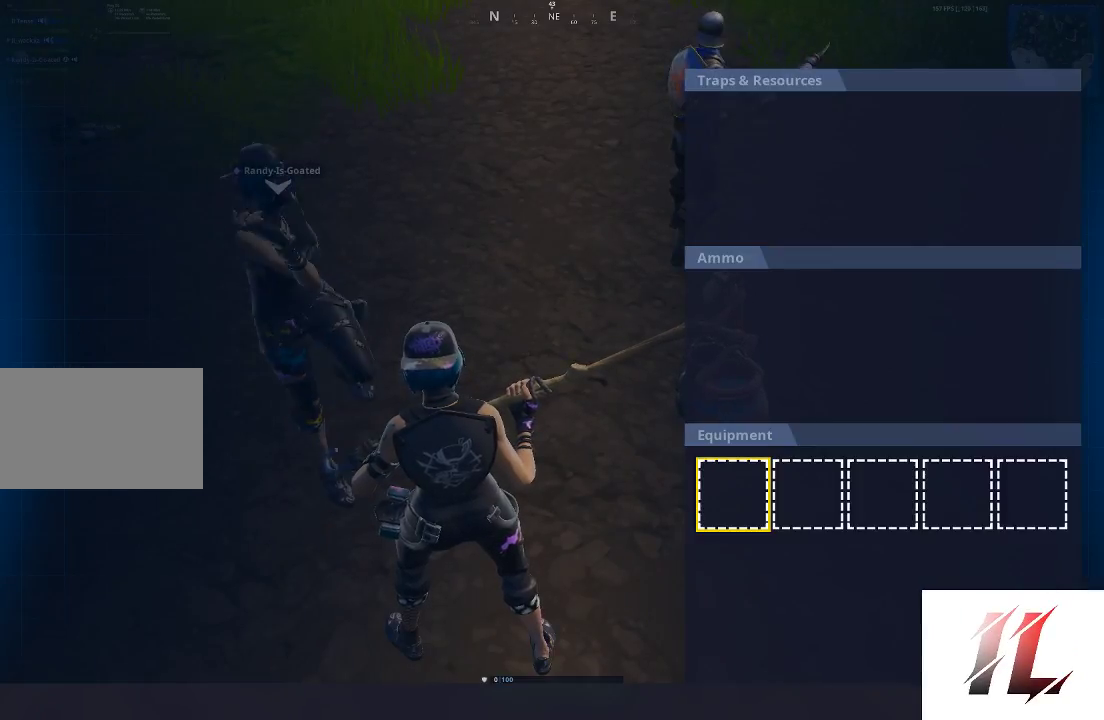
{"keys": [], "mouse": [], "events": []}
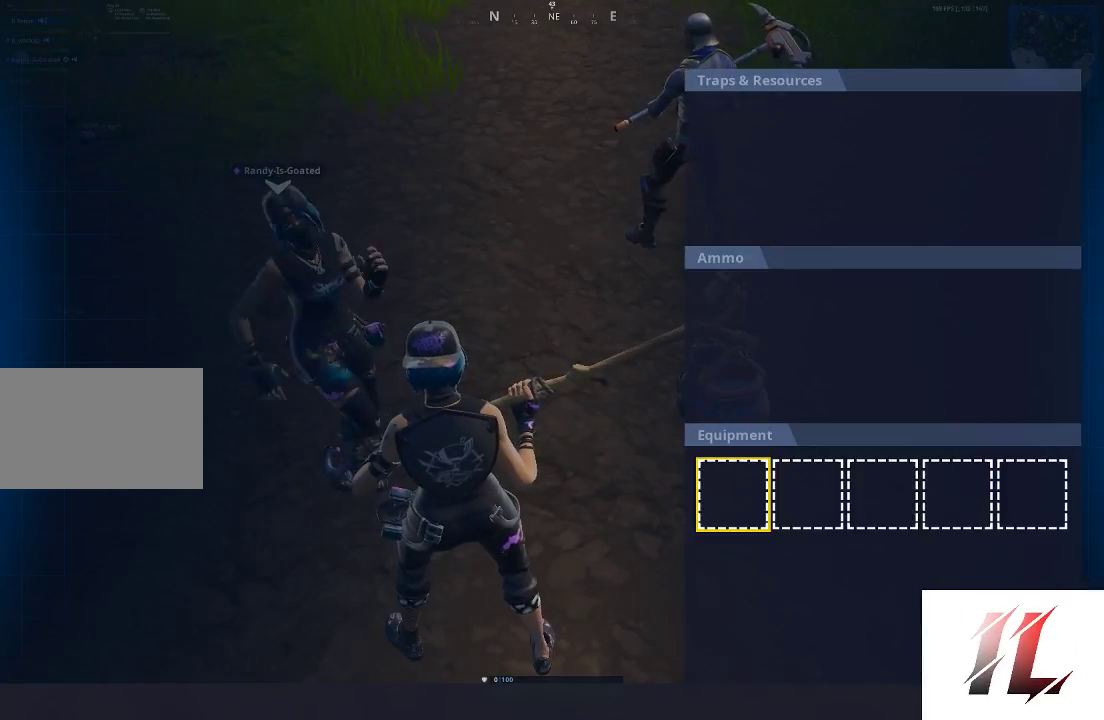
{"keys": [], "mouse": [], "events": []}
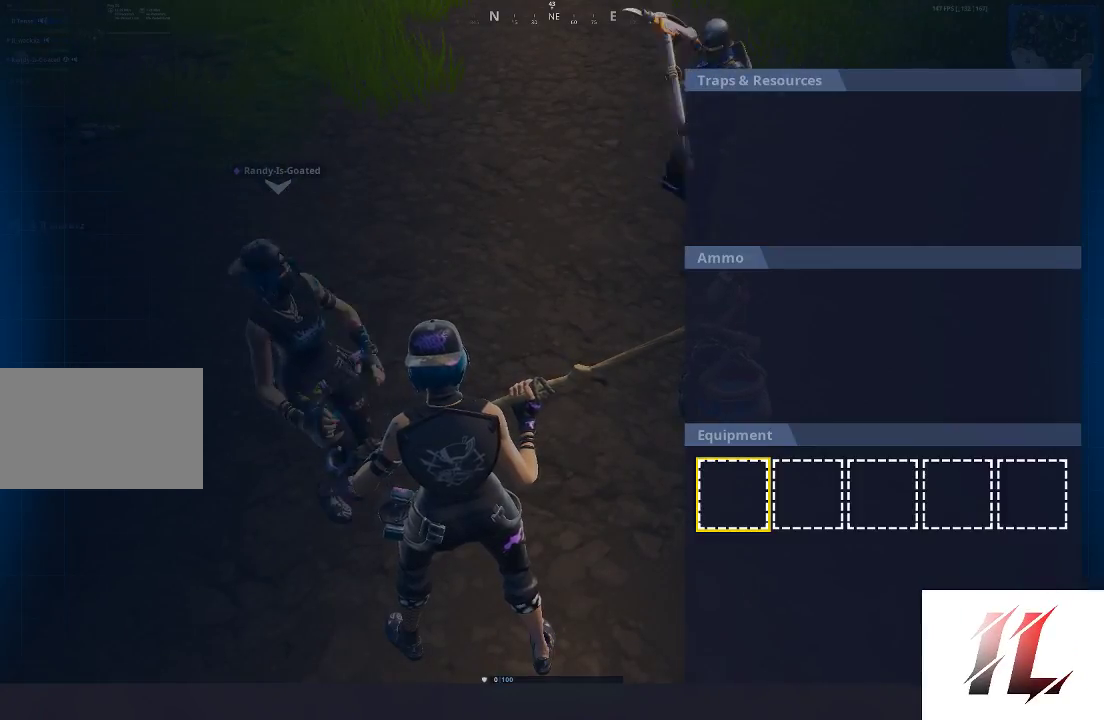
{"keys": ["shift"], "mouse": [], "events": [[367, "shift", "down"]]}
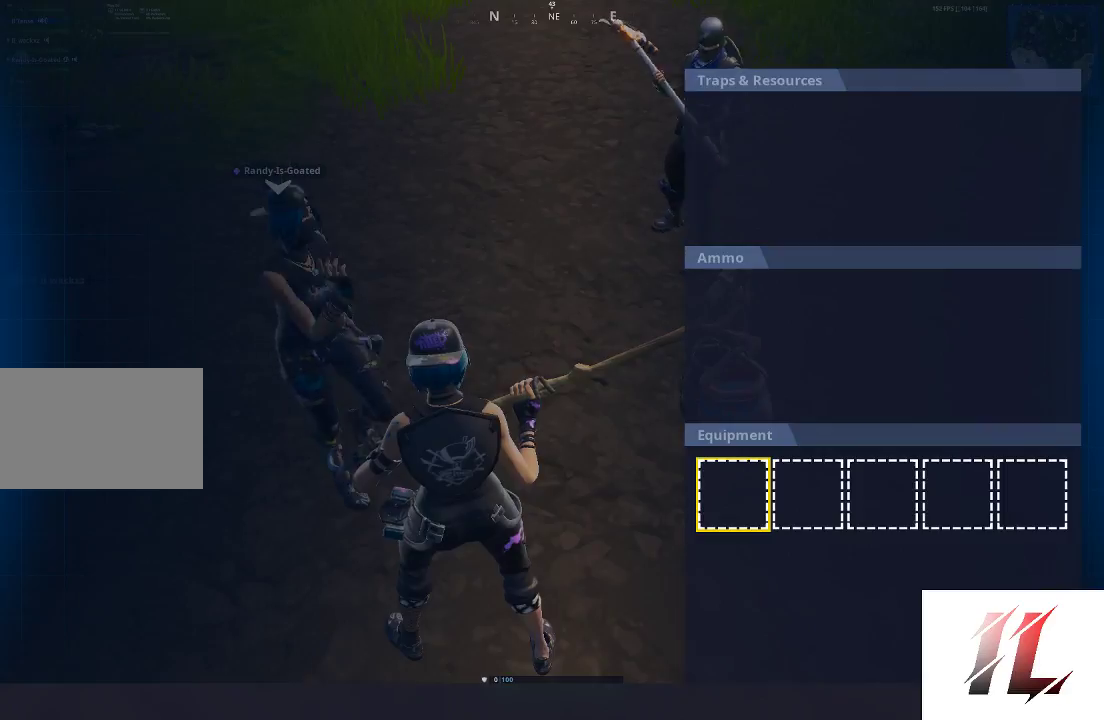
{"keys": [], "mouse": [], "events": [[333, "shift", "up"]]}
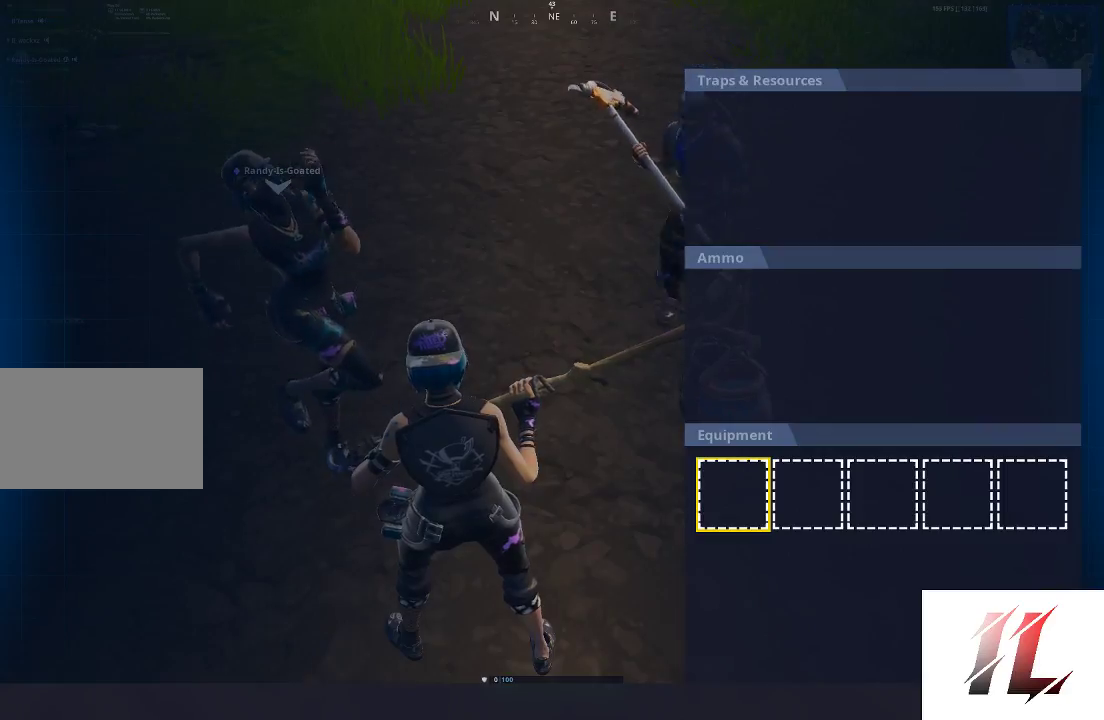
{"keys": [], "mouse": [], "events": []}
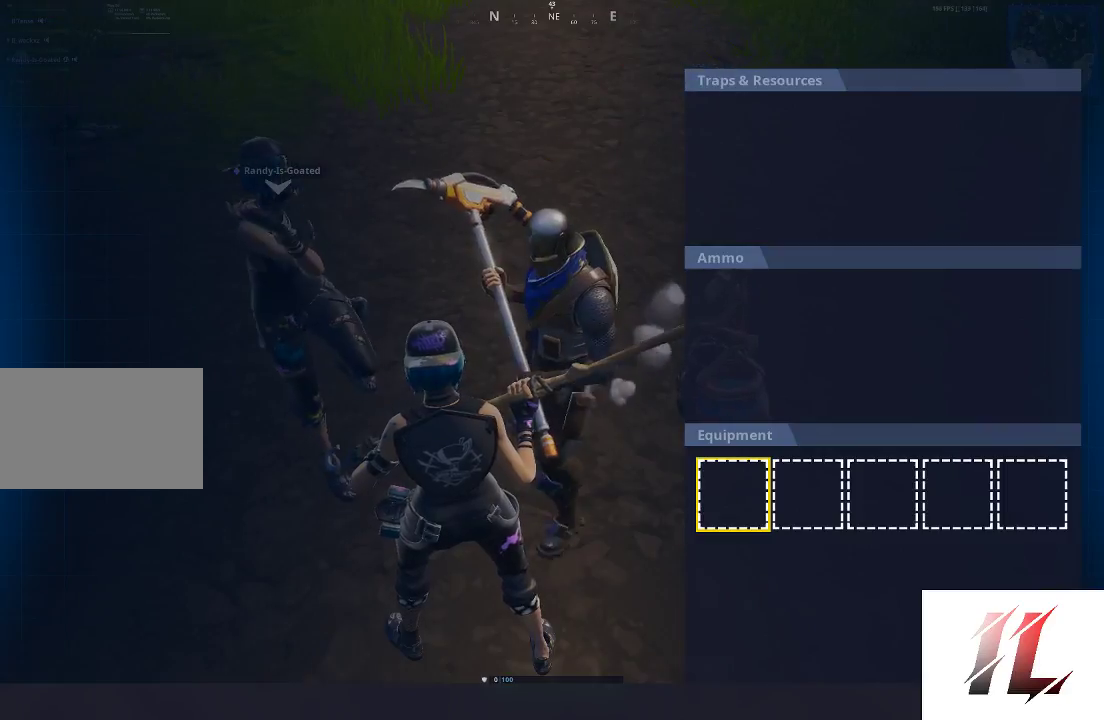
{"keys": [], "mouse": [], "events": []}
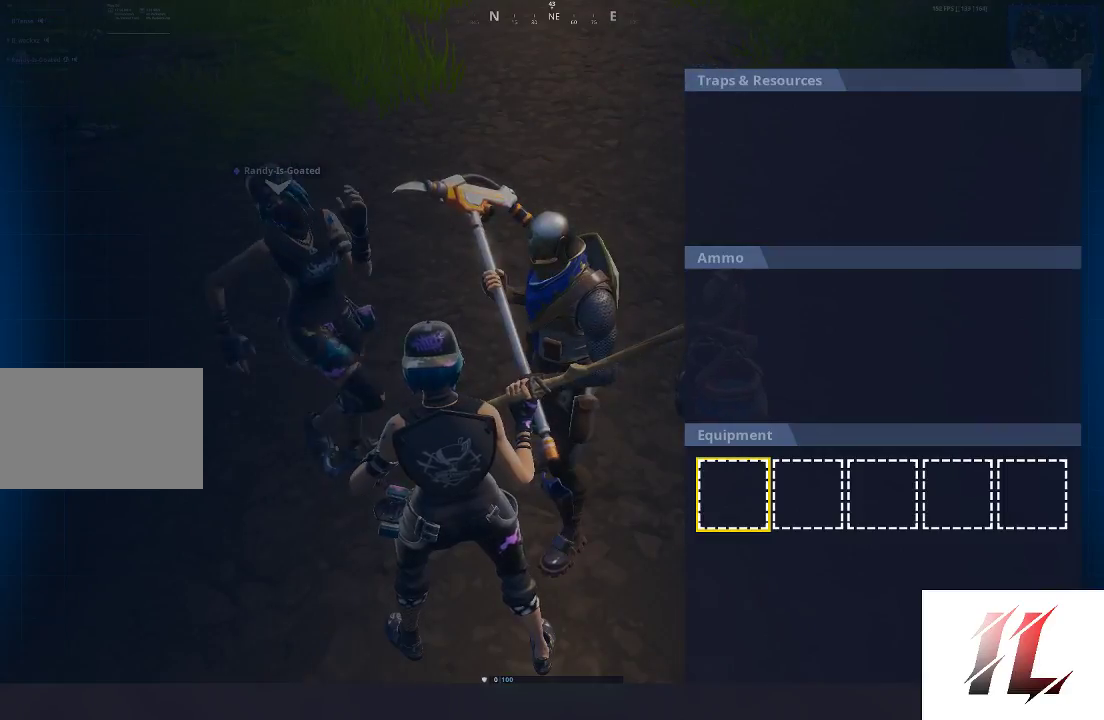
{"keys": [], "mouse": [], "events": []}
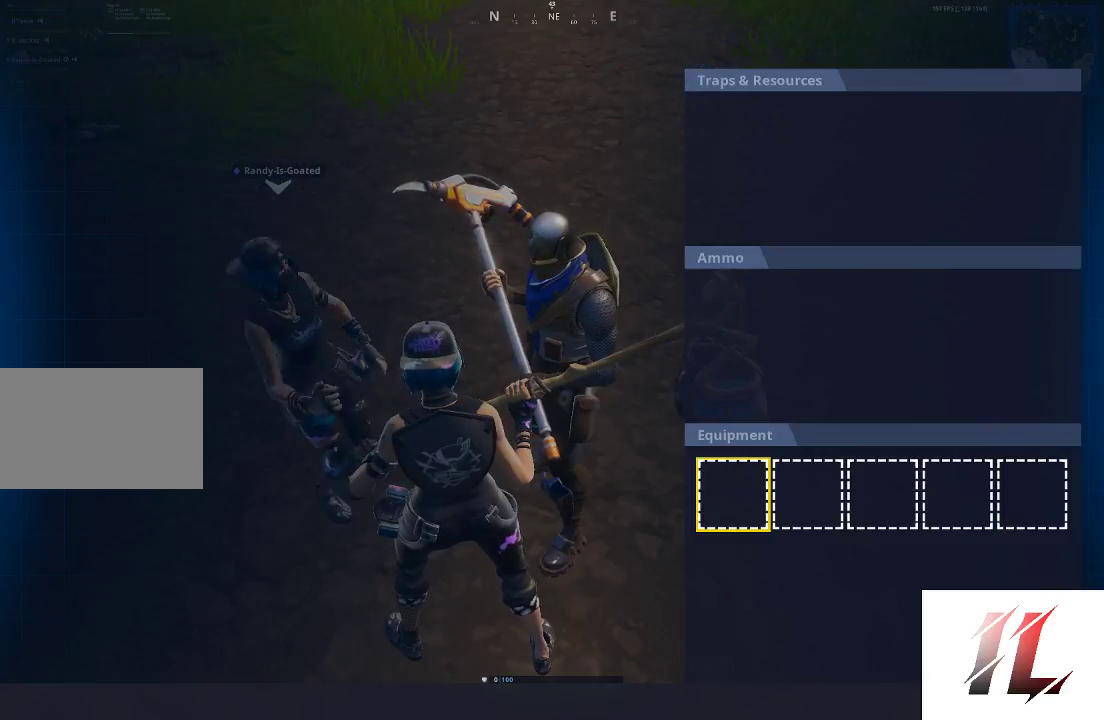
{"keys": [], "mouse": [], "events": []}
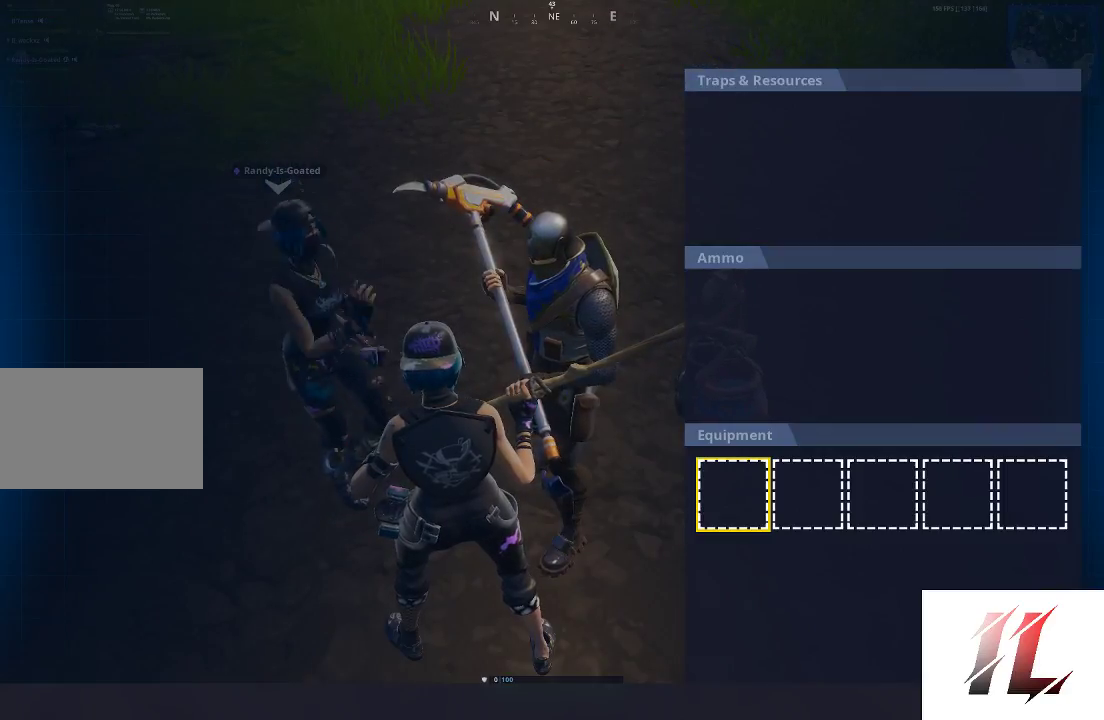
{"keys": [], "mouse": [], "events": []}
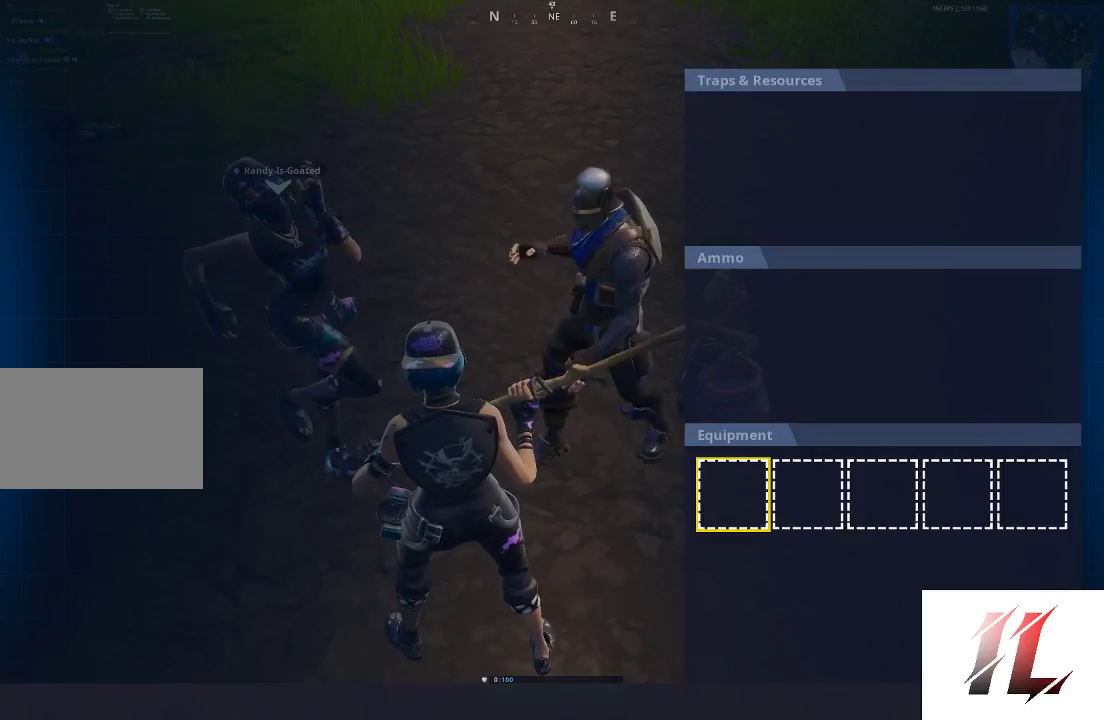
{"keys": ["shift"], "mouse": [], "events": [[400, "shift", "down"]]}
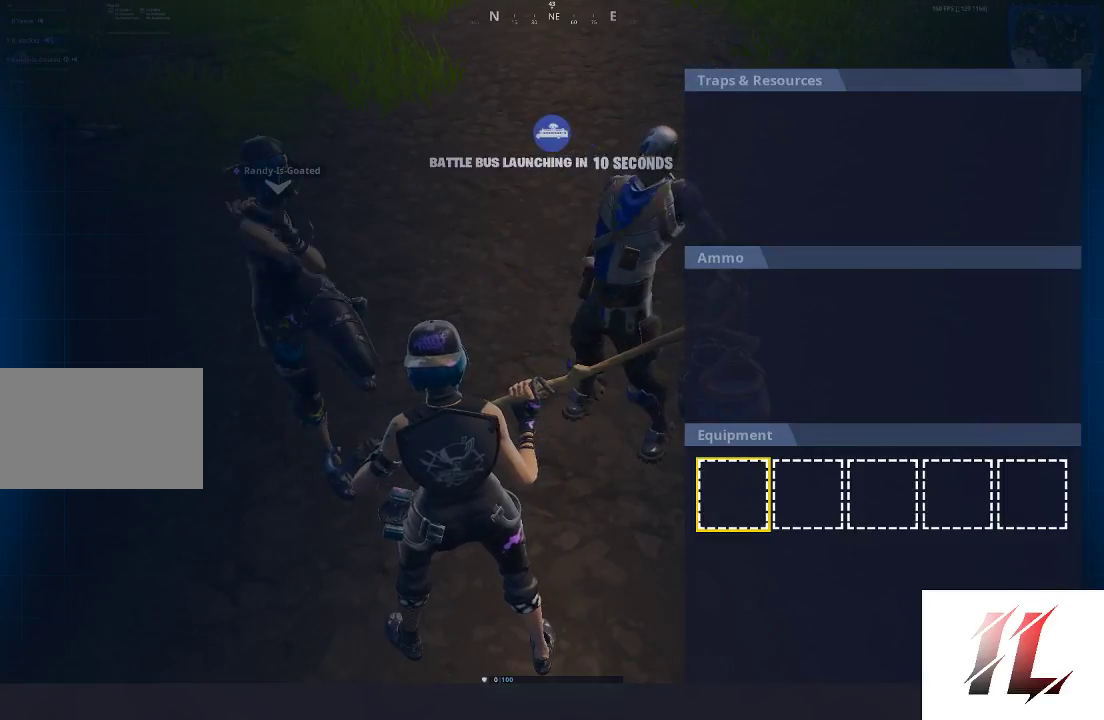
{"keys": ["shift"], "mouse": [], "events": []}
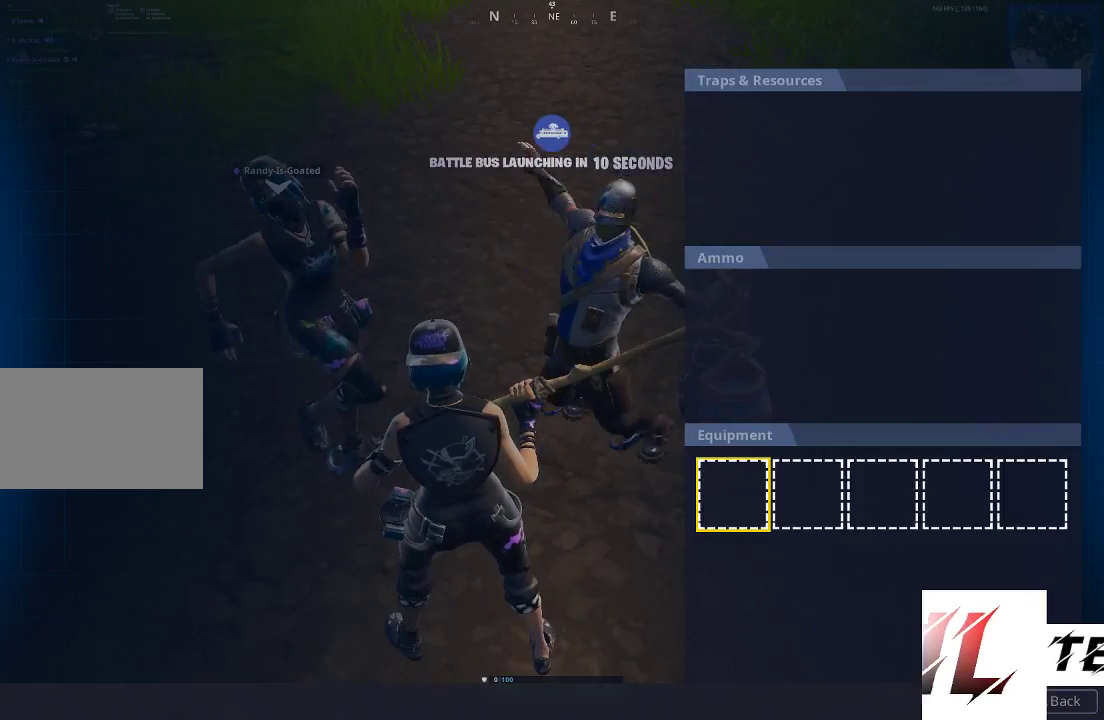
{"keys": ["shift"], "mouse": [], "events": []}
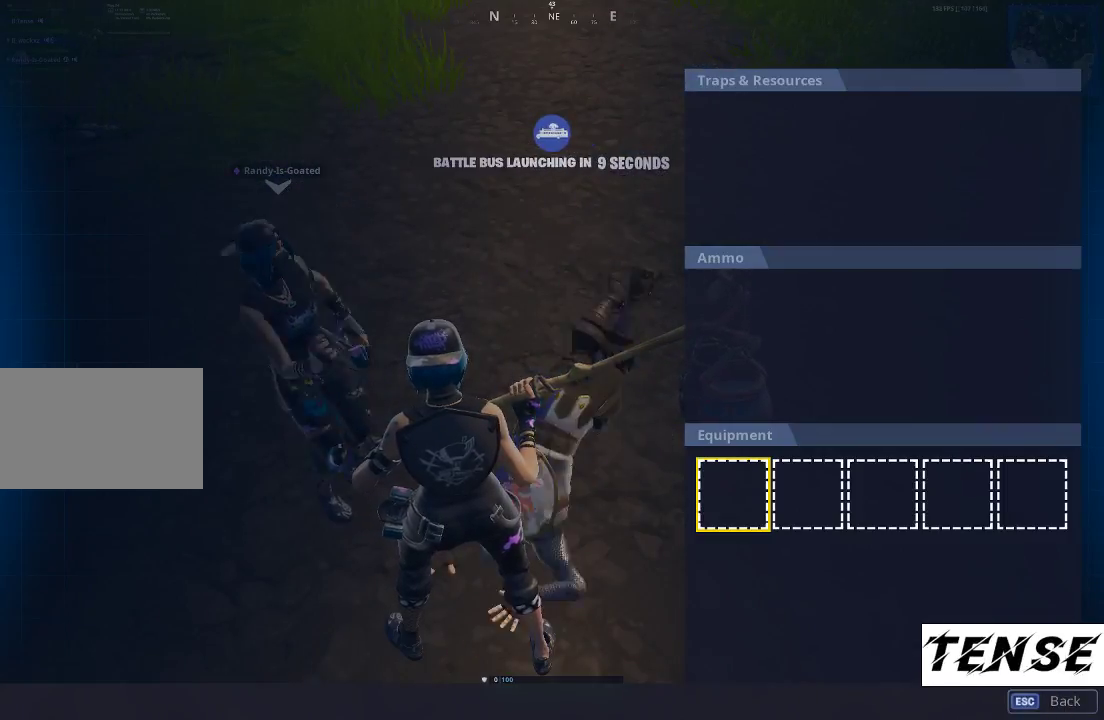
{"keys": [], "mouse": [], "events": [[267, "shift", "up"]]}
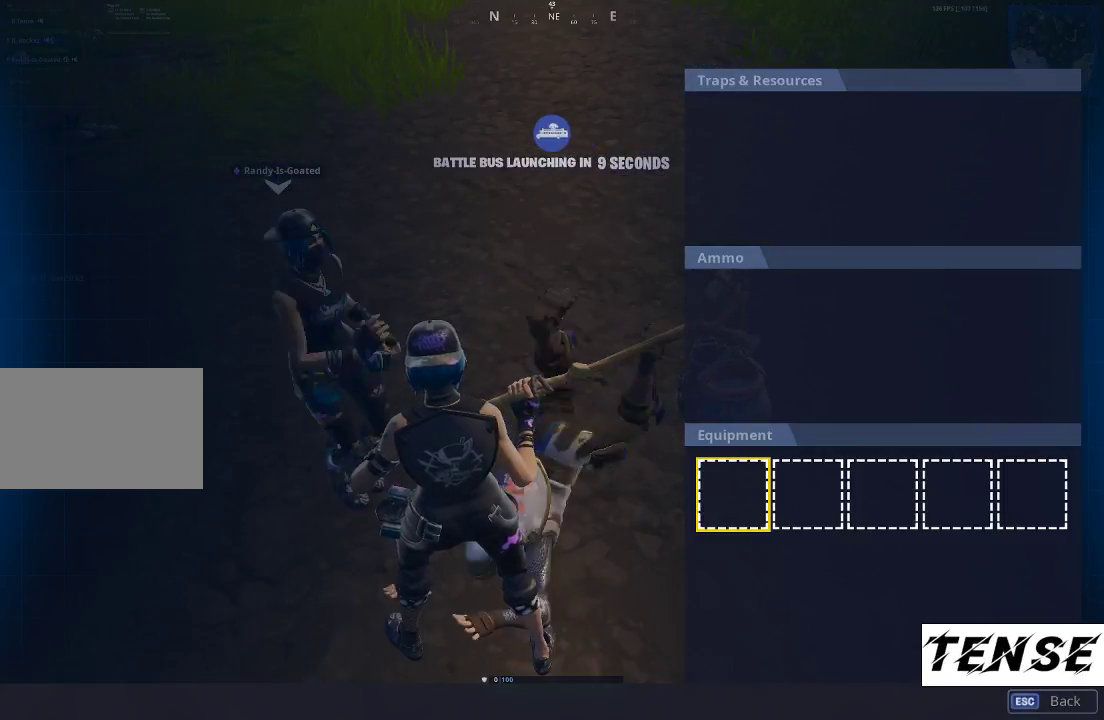
{"keys": [], "mouse": [], "events": [[233, "alt", "down"], [367, "tab", "down"], [433, "alt", "up"], [500, "tab", "up"]]}
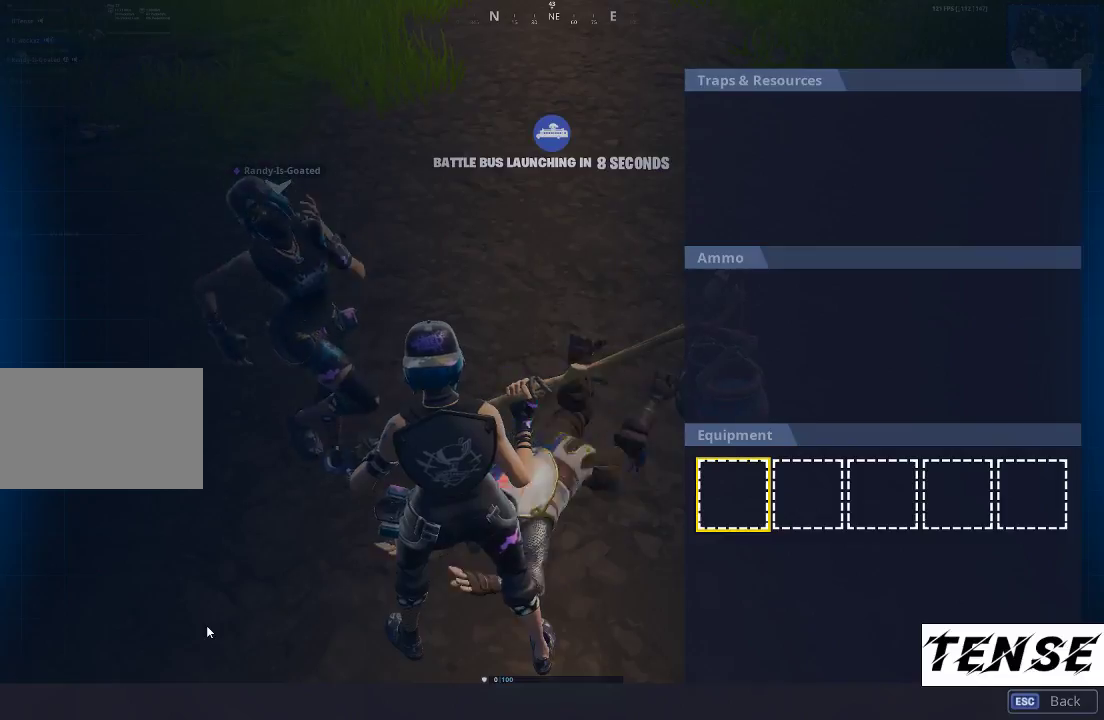
{"keys": [], "mouse": [], "events": [[267, "tab", "down"], [367, "tab", "up"]]}
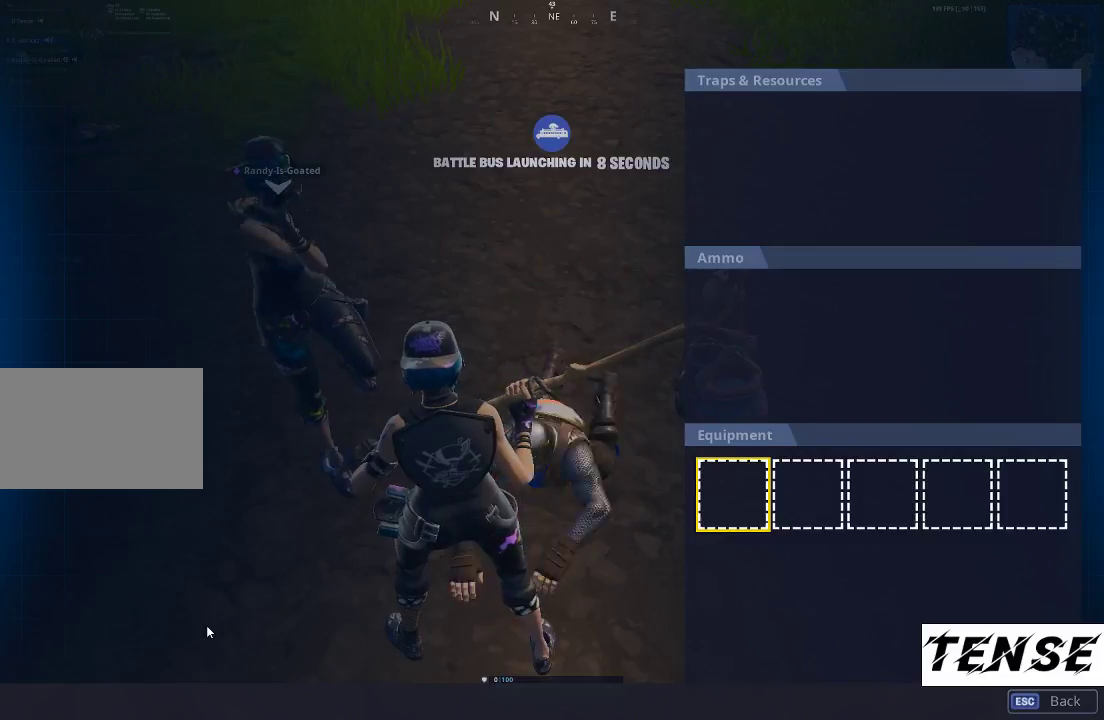
{"keys": [], "mouse": [], "events": [[133, "alt", "down"], [267, "alt", "up"]]}
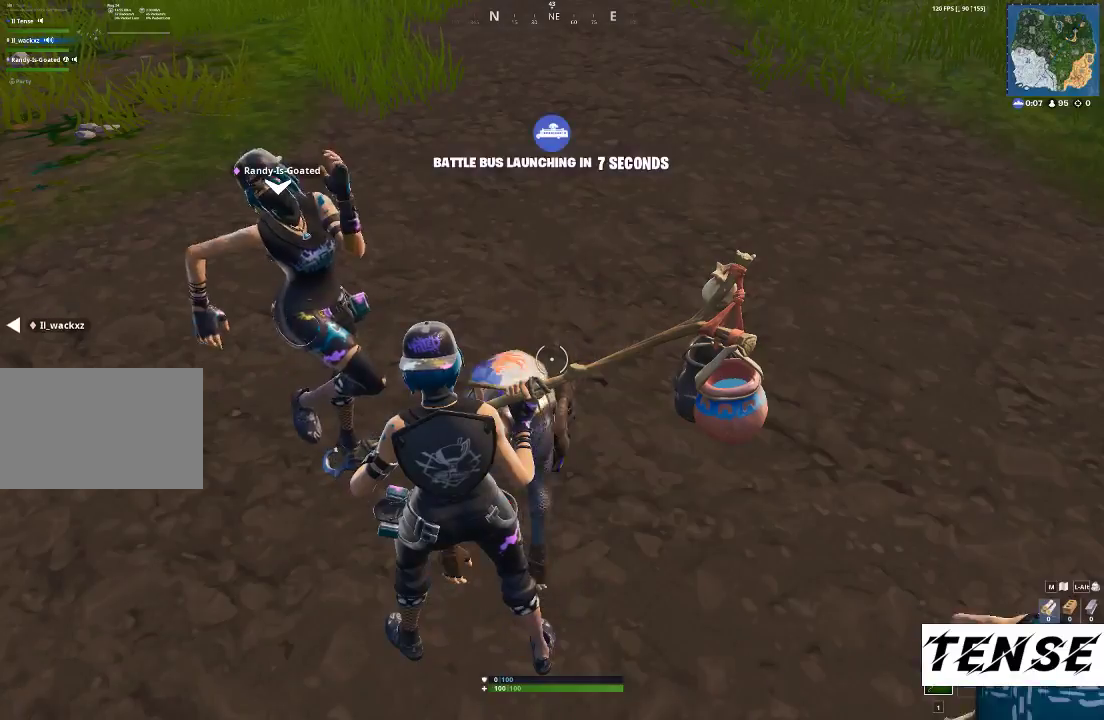
{"keys": ["alt"], "mouse": [], "events": [[400, "alt", "down"]]}
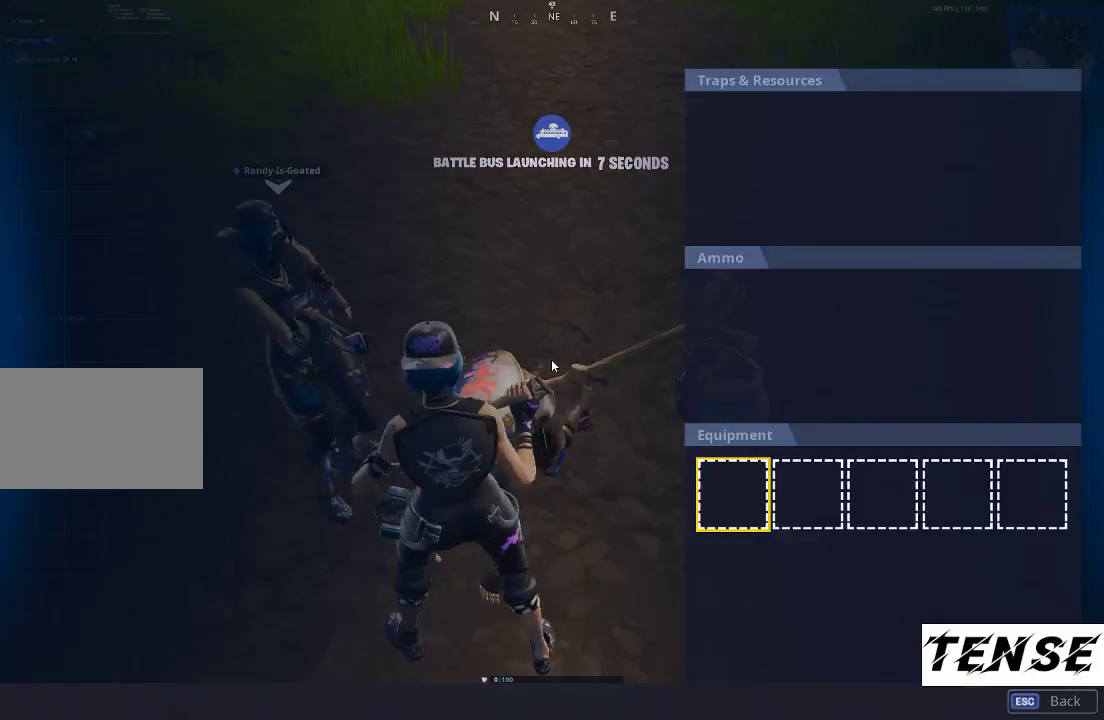
{"keys": ["alt"], "mouse": [], "events": [[200, "alt", "up"], [367, "alt", "down"]]}
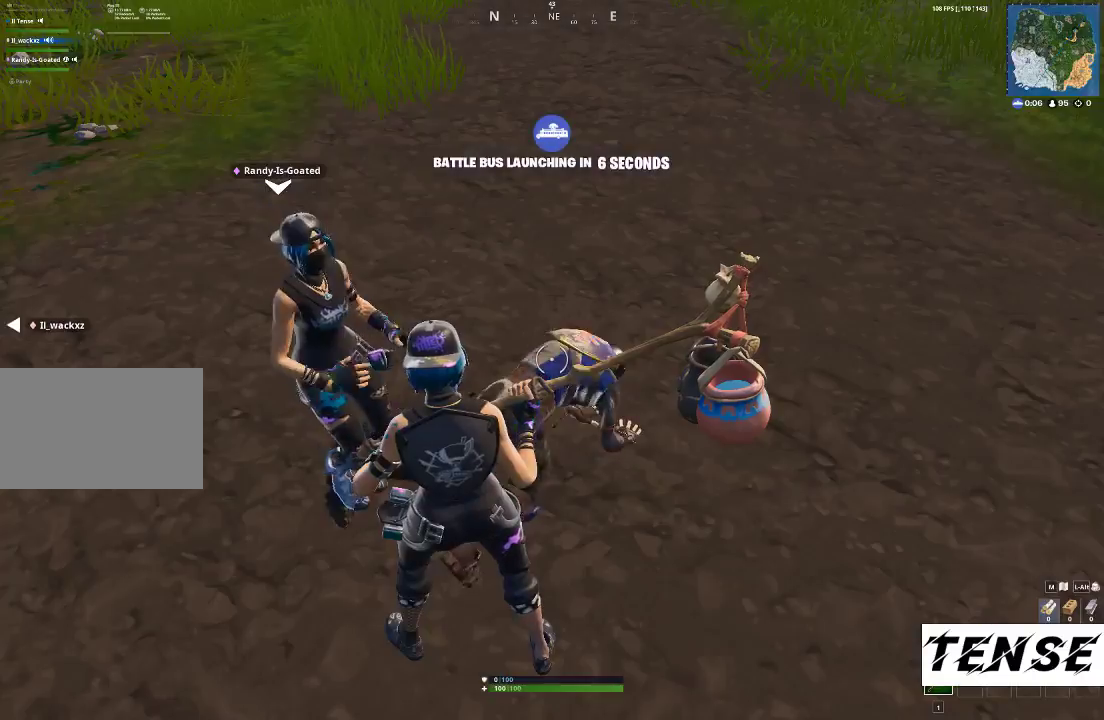
{"keys": ["alt"], "mouse": [], "events": [[33, "alt", "up"], [400, "alt", "down"]]}
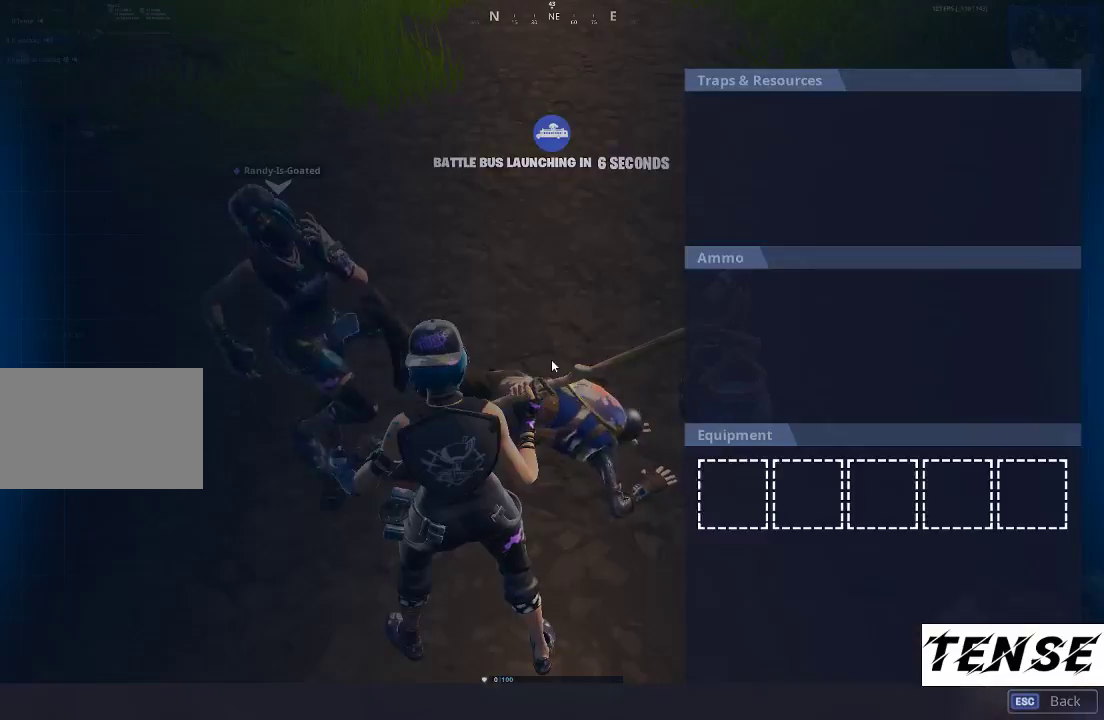
{"keys": [], "mouse": [], "events": [[67, "tab", "down"], [200, "alt", "up"], [233, "tab", "up"]]}